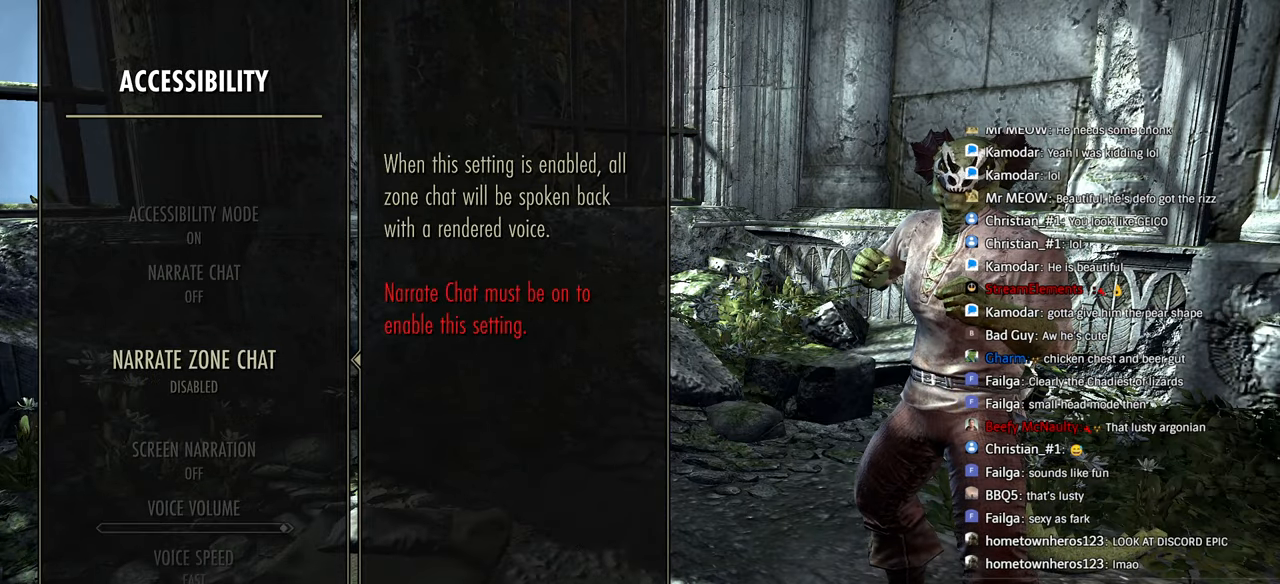
Gameplay with a controller (PlayStation layout); each line is a JSON object with the inputs held at the frame after it. "events" lists button and stick changes between this image and that frame as [ms after this image, input, new state], when the widget could be followed in between.
{"buttons": [], "left_stick": "center", "right_stick": "center", "events": [[300, "DPAD_UP", "down"], [366, "DPAD_UP", "up"]]}
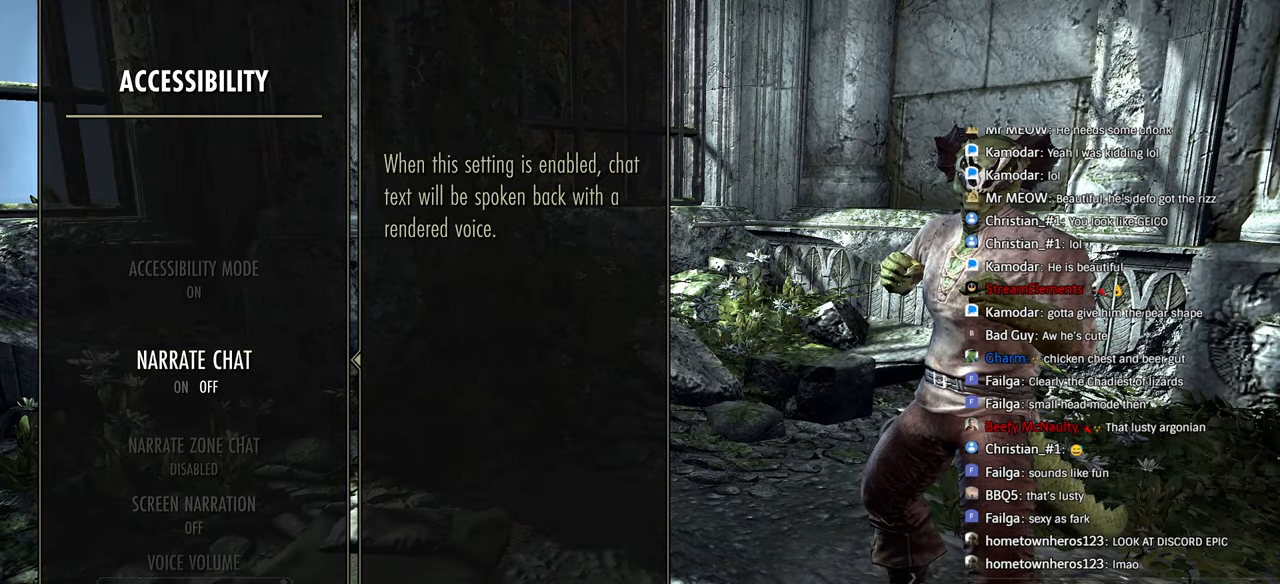
{"buttons": ["DPAD_UP"], "left_stick": "center", "right_stick": "center", "events": [[216, "DPAD_DOWN", "down"], [316, "DPAD_DOWN", "up"], [433, "DPAD_UP", "down"]]}
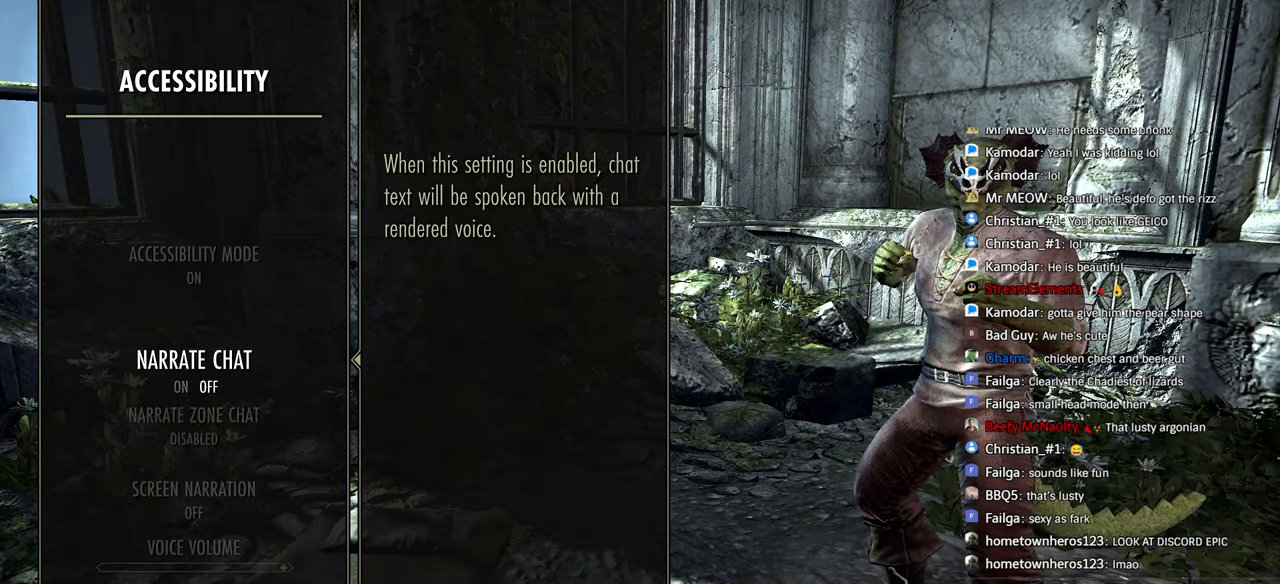
{"buttons": [], "left_stick": "center", "right_stick": "center", "events": [[16, "DPAD_UP", "up"], [116, "CROSS", "down"], [250, "CROSS", "up"]]}
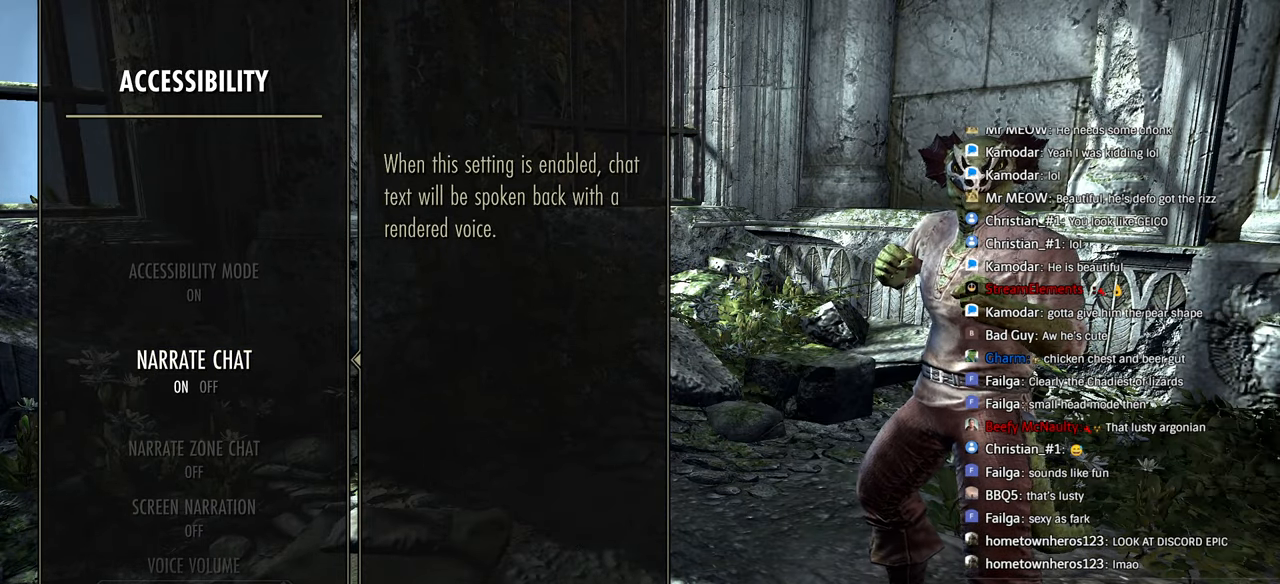
{"buttons": [], "left_stick": "center", "right_stick": "center", "events": [[33, "DPAD_DOWN", "down"], [150, "DPAD_DOWN", "up"], [250, "DPAD_DOWN", "down"], [366, "DPAD_DOWN", "up"]]}
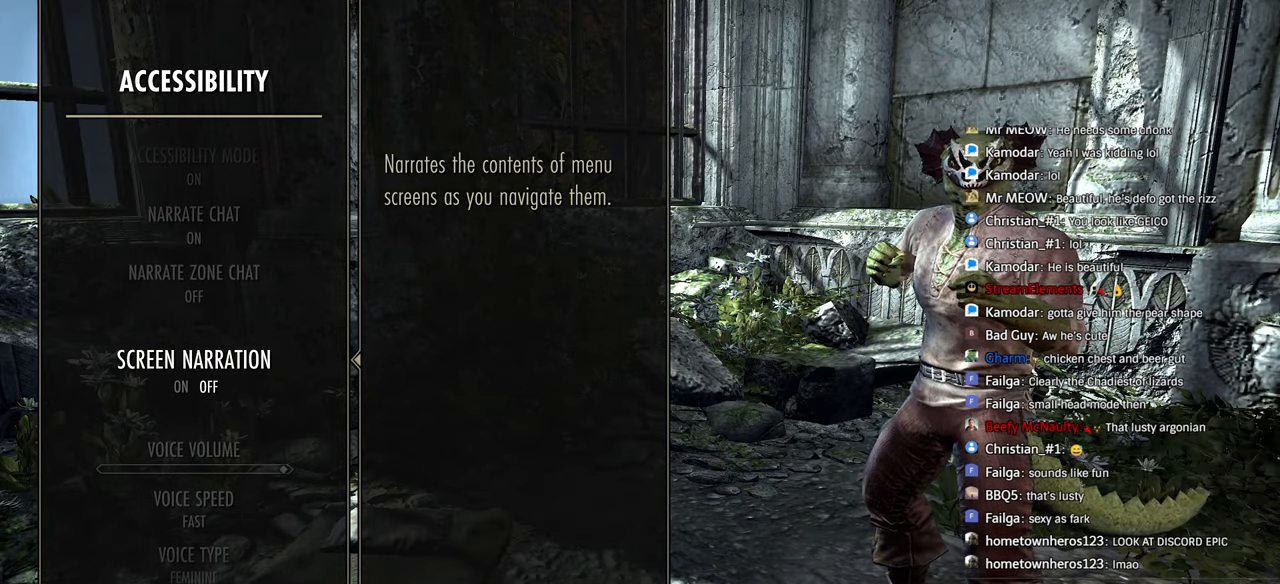
{"buttons": [], "left_stick": "center", "right_stick": "center", "events": []}
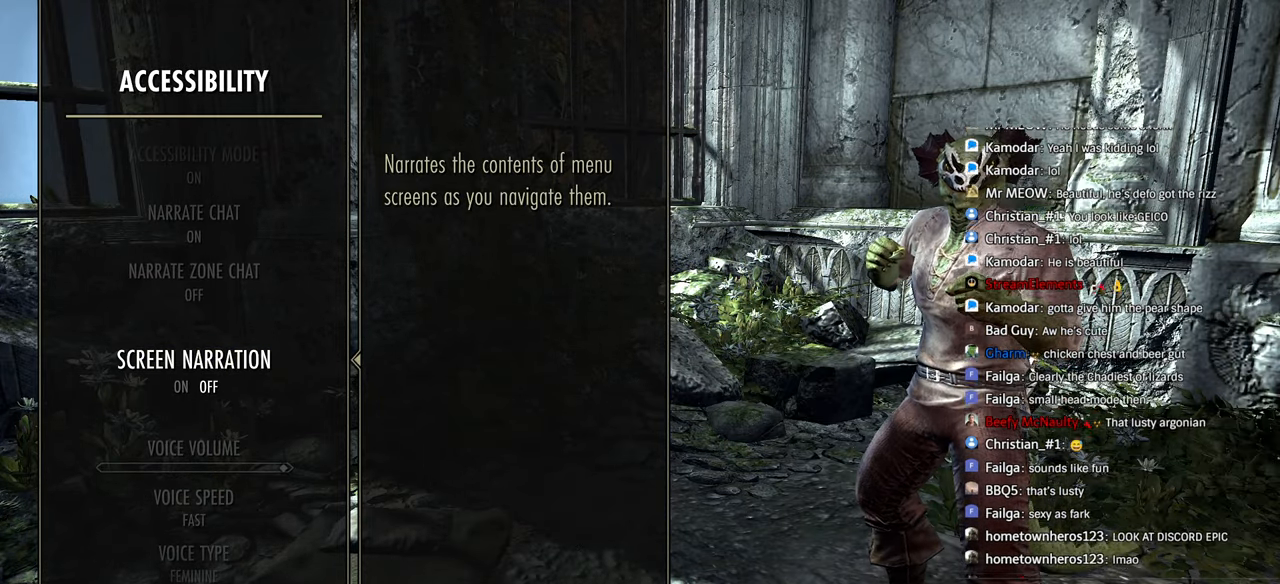
{"buttons": [], "left_stick": "center", "right_stick": "center", "events": [[66, "DPAD_UP", "down"], [166, "DPAD_UP", "up"], [200, "DPAD_UP", "down"], [300, "DPAD_UP", "up"]]}
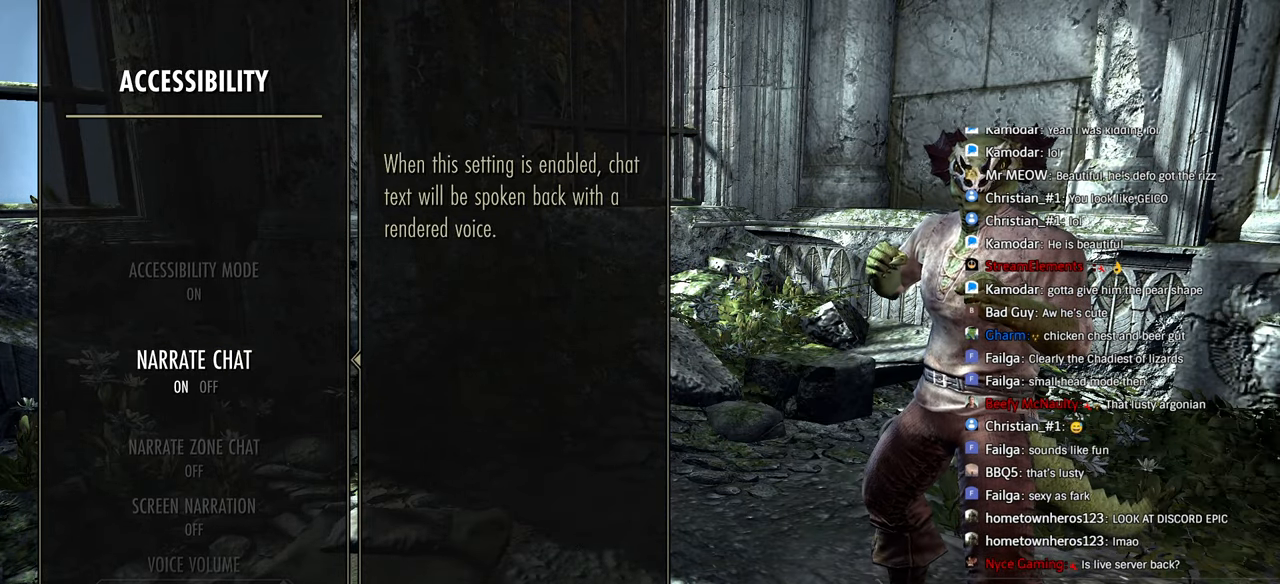
{"buttons": [], "left_stick": "center", "right_stick": "center", "events": [[216, "CROSS", "down"], [383, "CROSS", "up"]]}
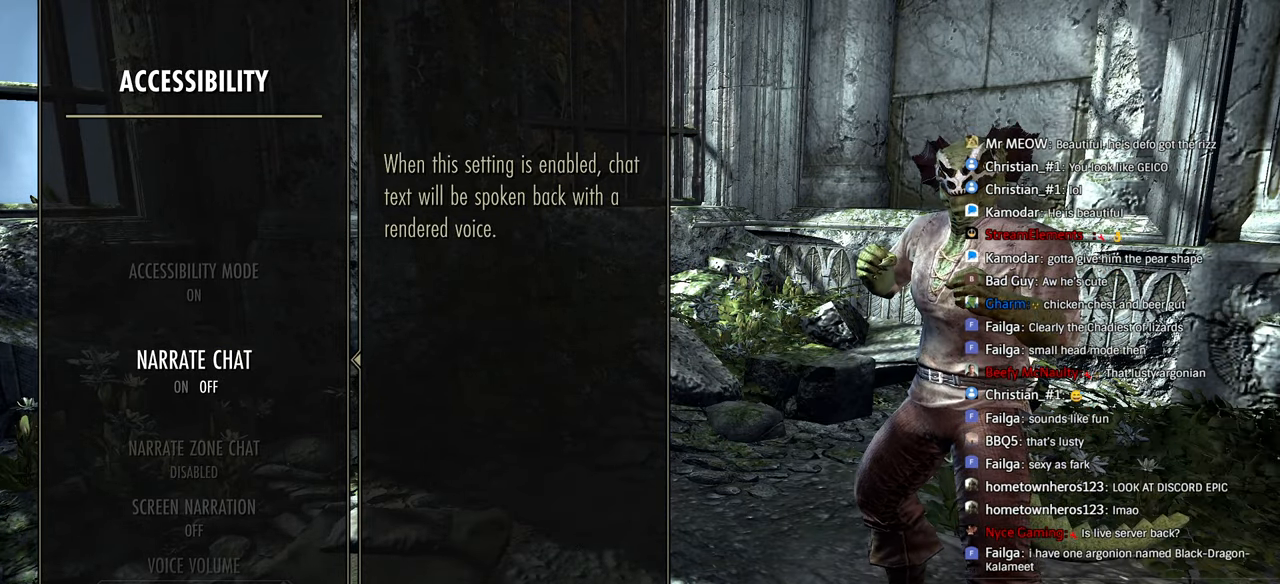
{"buttons": [], "left_stick": "center", "right_stick": "center", "events": []}
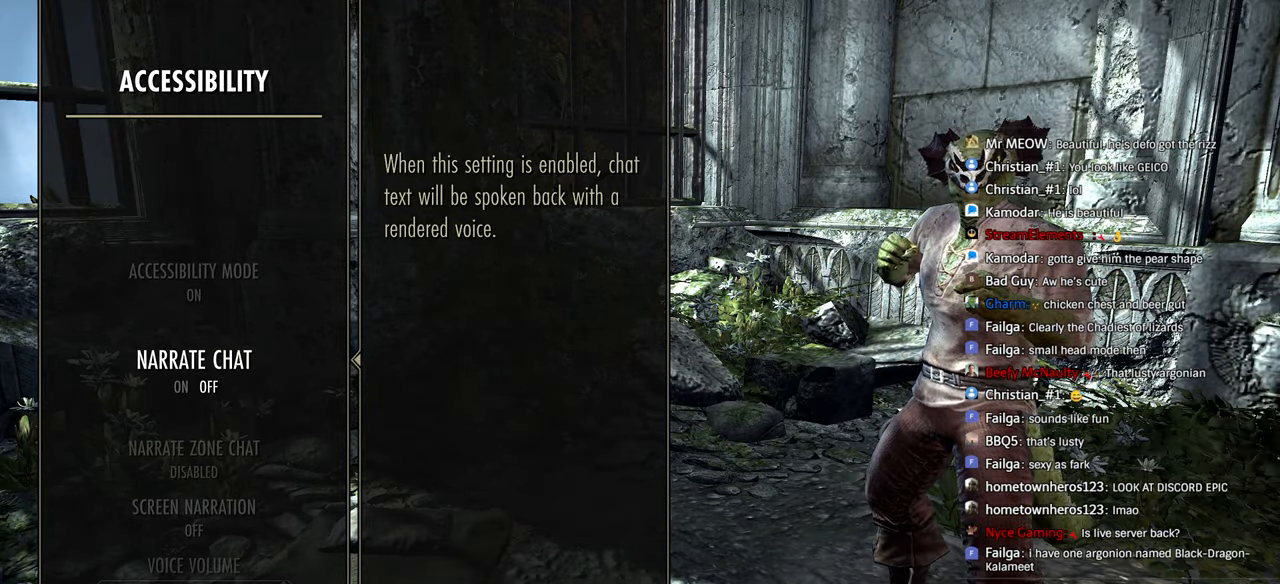
{"buttons": [], "left_stick": "center", "right_stick": "center", "events": []}
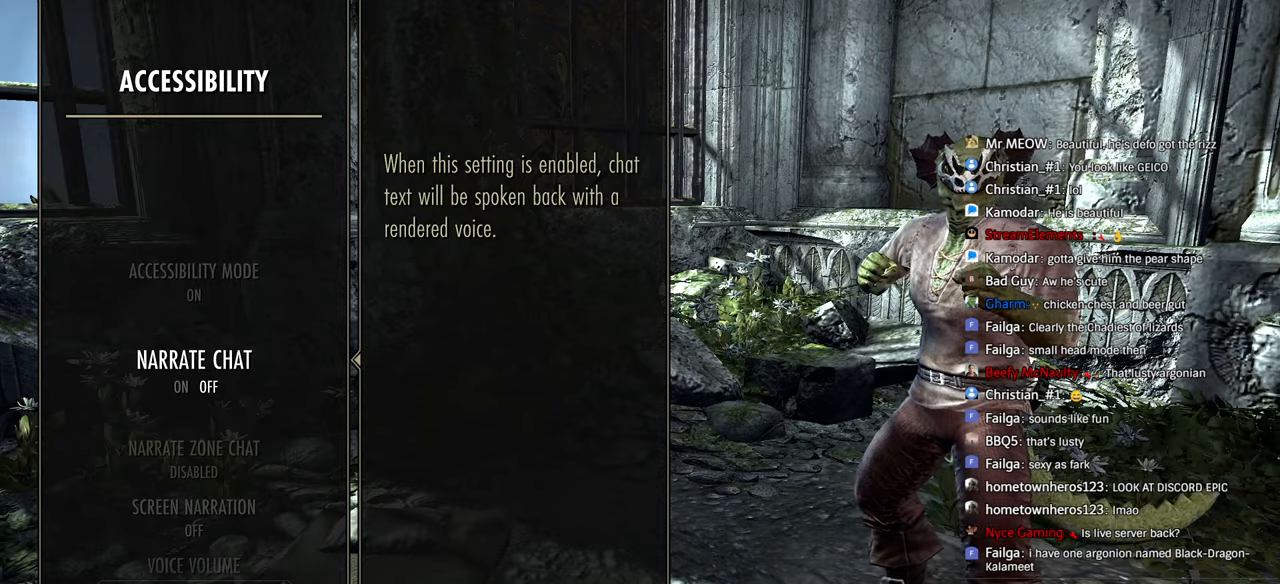
{"buttons": [], "left_stick": "center", "right_stick": "center", "events": []}
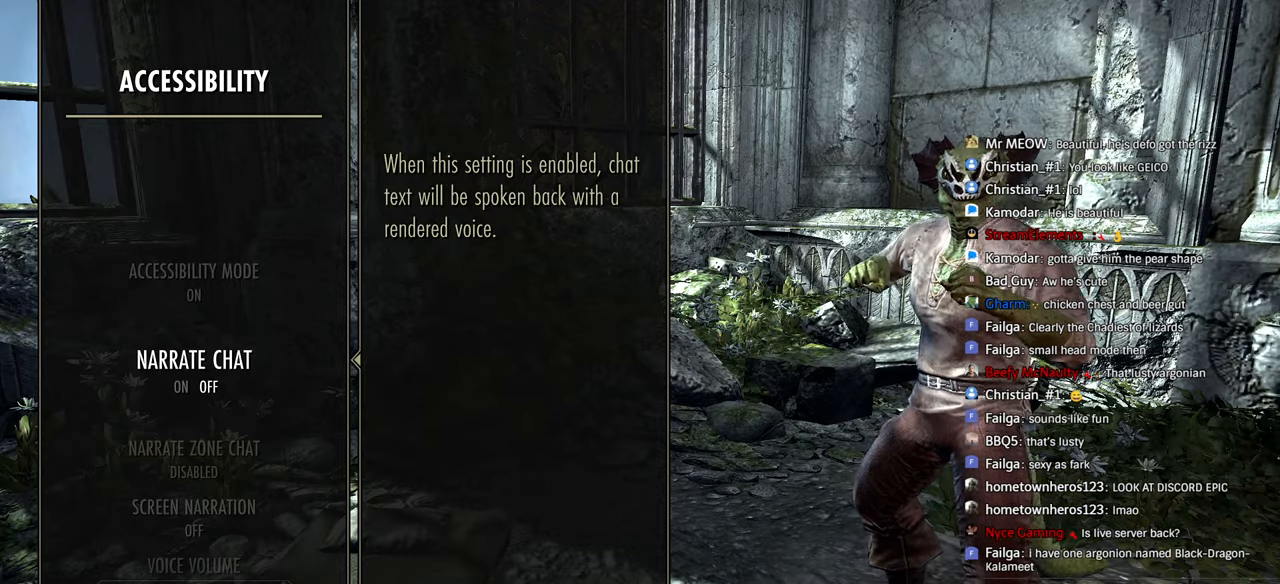
{"buttons": [], "left_stick": "center", "right_stick": "center", "events": []}
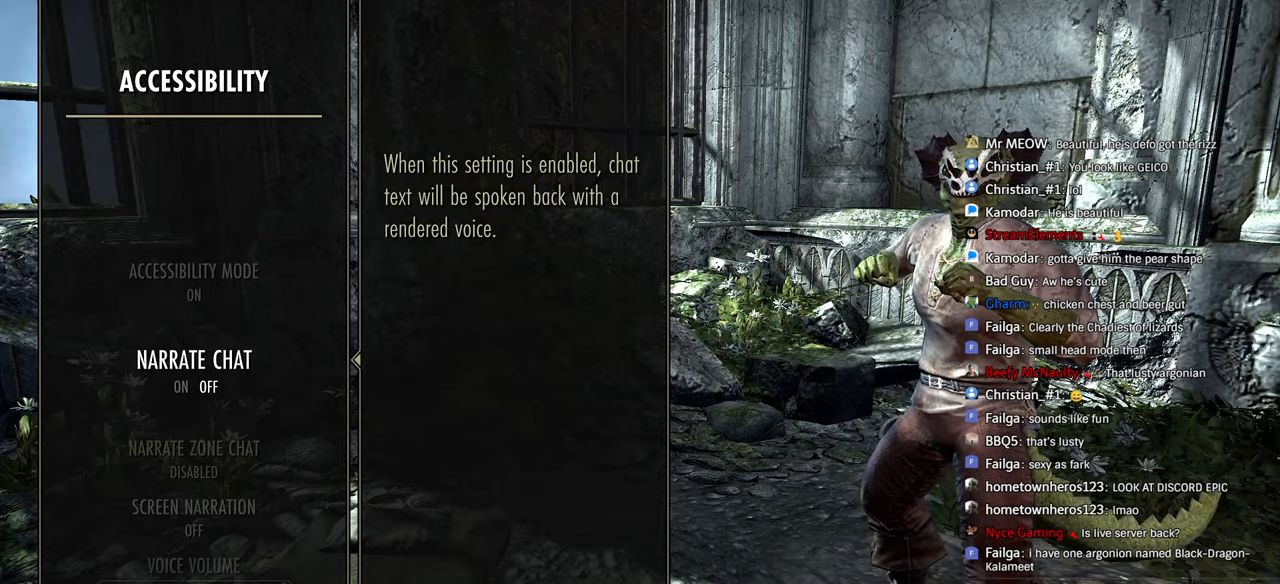
{"buttons": [], "left_stick": "center", "right_stick": "center", "events": []}
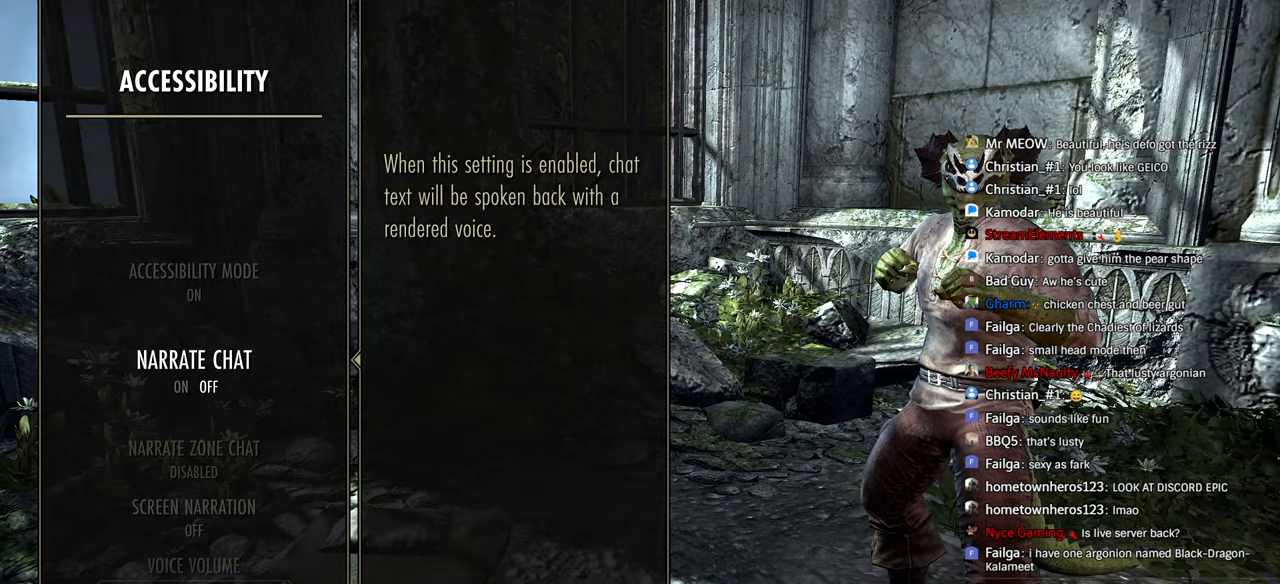
{"buttons": [], "left_stick": "center", "right_stick": "center", "events": []}
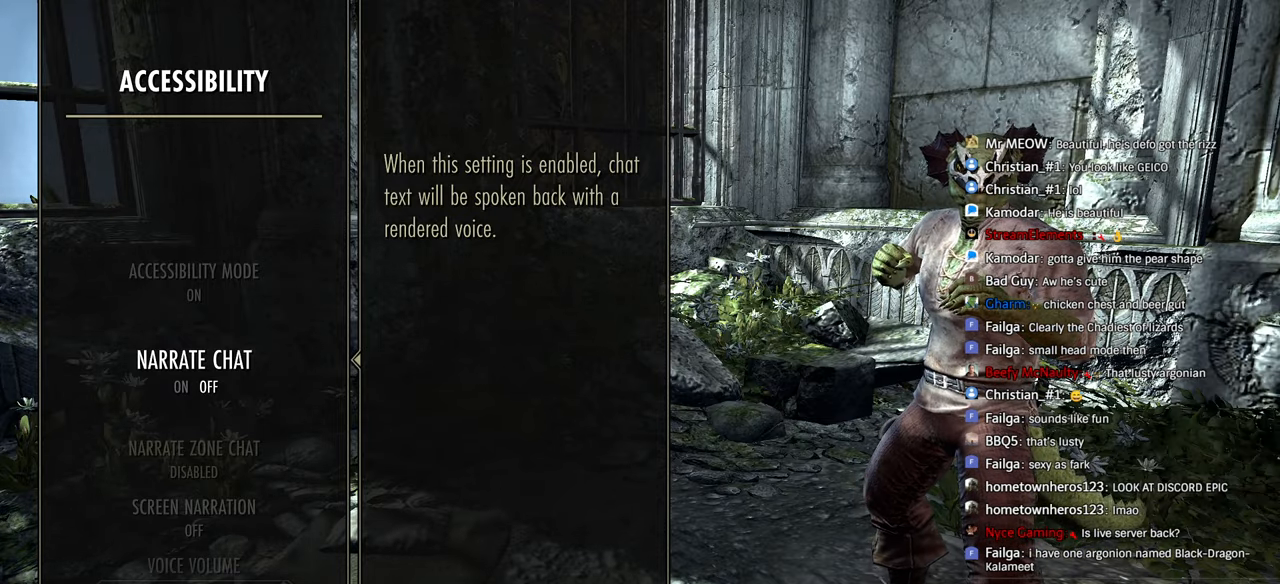
{"buttons": [], "left_stick": "center", "right_stick": "center", "events": [[16, "CIRCLE", "down"], [116, "CIRCLE", "up"], [266, "CIRCLE", "down"], [400, "CIRCLE", "up"]]}
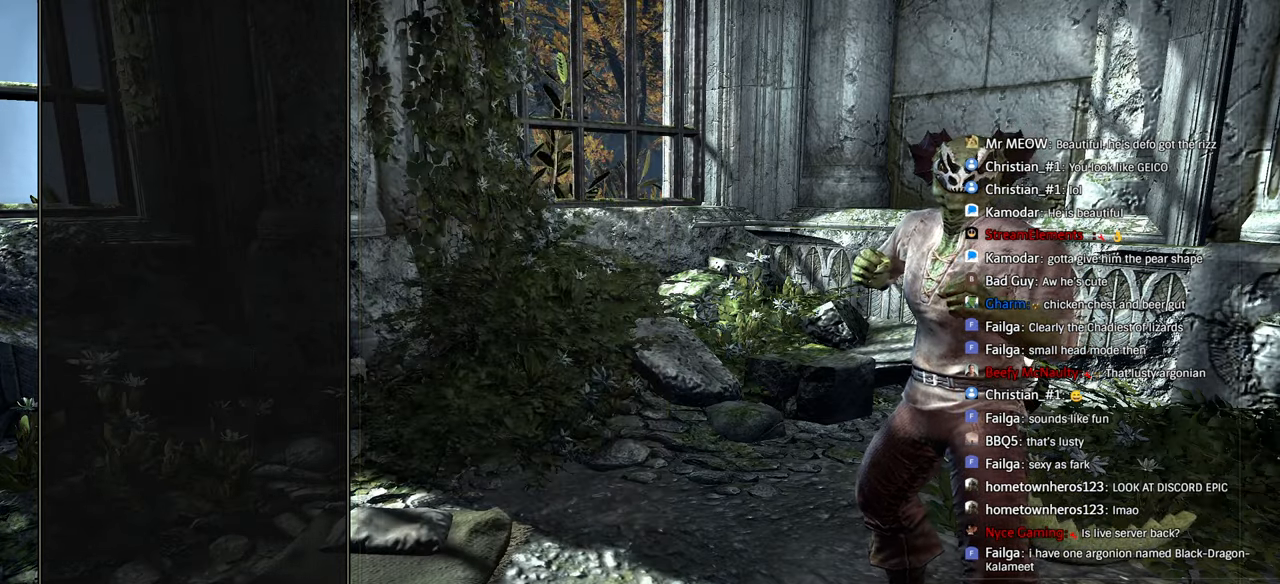
{"buttons": [], "left_stick": "center", "right_stick": "center"}
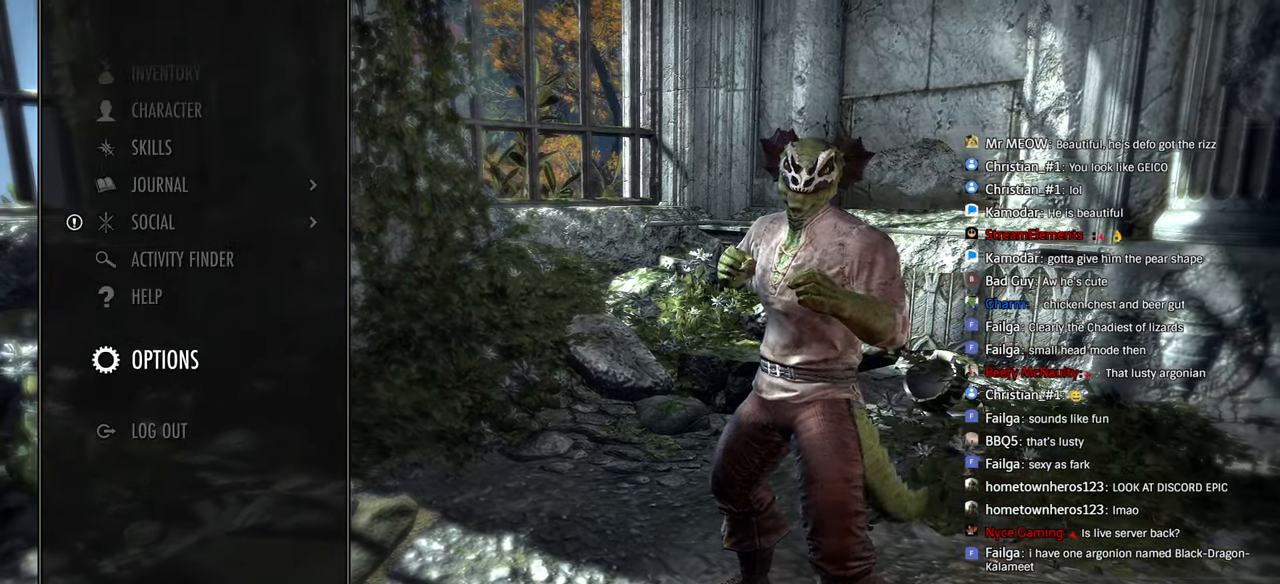
{"buttons": ["CROSS"], "left_stick": "center", "right_stick": "center", "events": [[16, "DPAD_UP", "down"], [116, "DPAD_UP", "up"], [300, "DPAD_DOWN", "down"], [383, "DPAD_DOWN", "up"], [400, "CROSS", "down"]]}
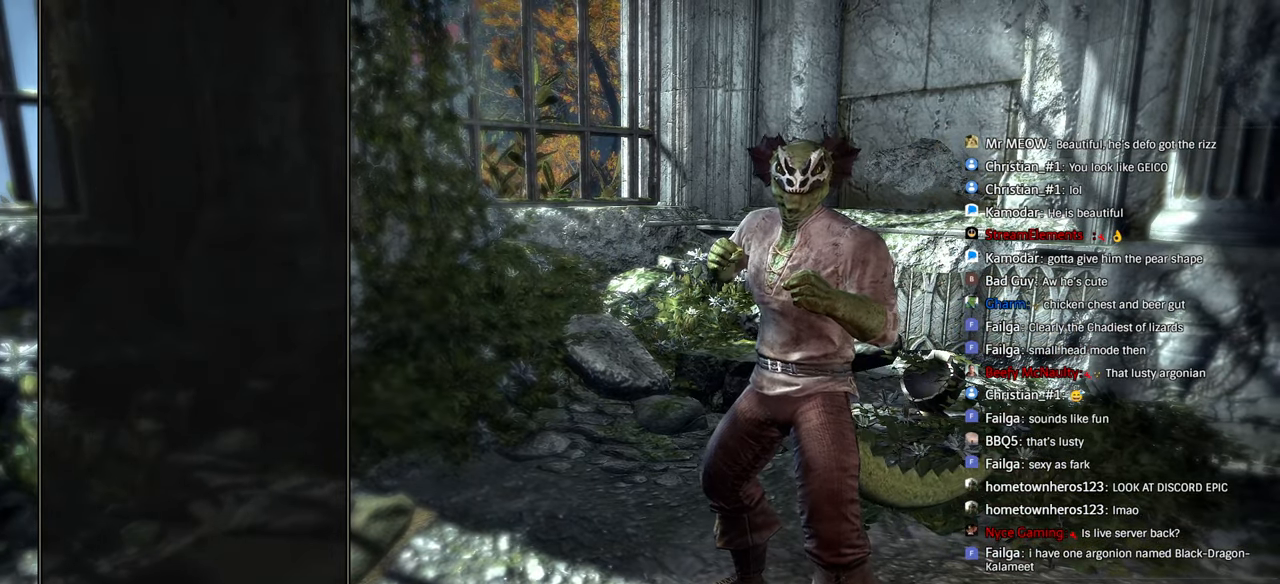
{"buttons": [], "left_stick": "center", "right_stick": "center", "events": [[33, "CROSS", "up"], [300, "L2", "down"], [433, "L2", "up"]]}
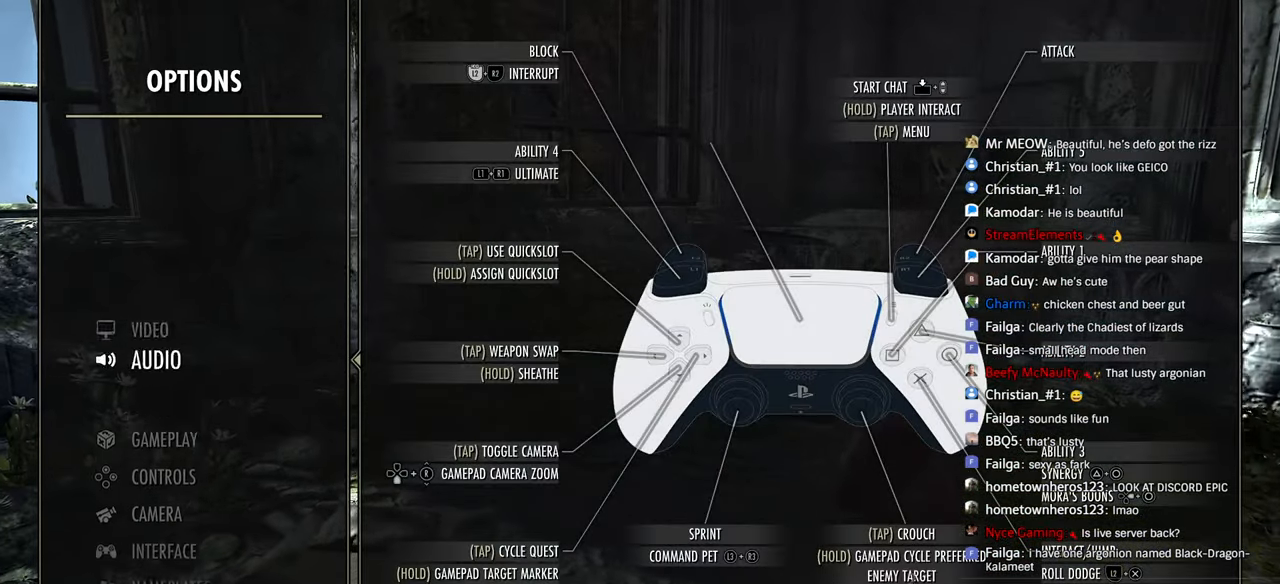
{"buttons": ["CROSS"], "left_stick": "center", "right_stick": "center", "events": [[150, "DPAD_DOWN", "down"], [233, "DPAD_DOWN", "up"], [450, "CROSS", "down"]]}
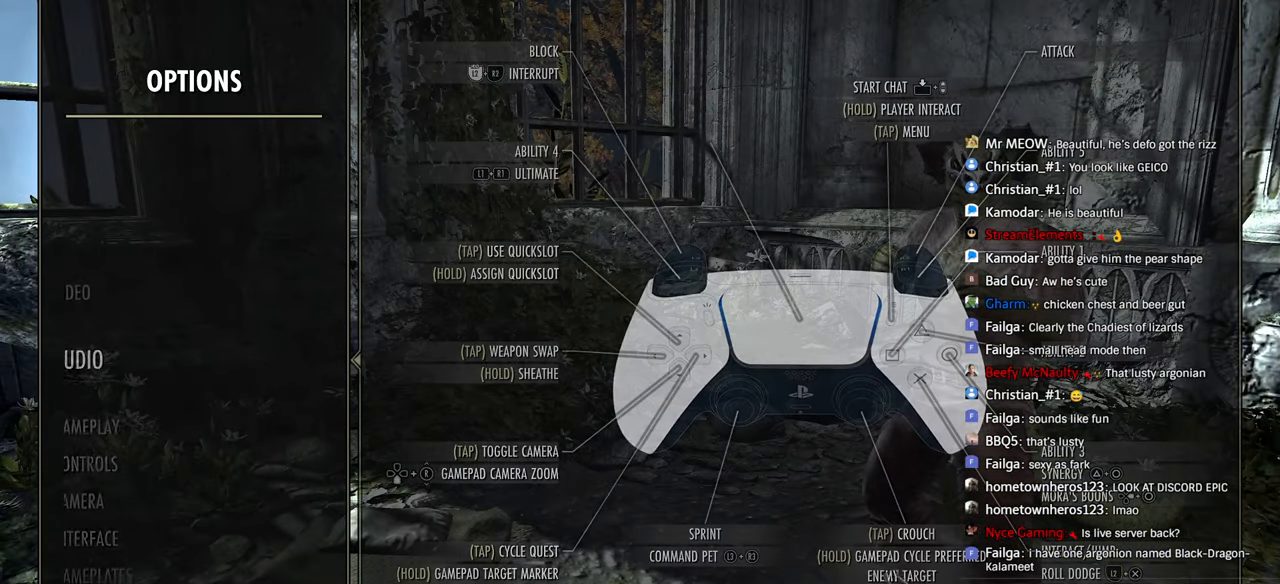
{"buttons": ["DPAD_DOWN"], "left_stick": "center", "right_stick": "center", "events": [[66, "CROSS", "up"], [433, "DPAD_DOWN", "down"]]}
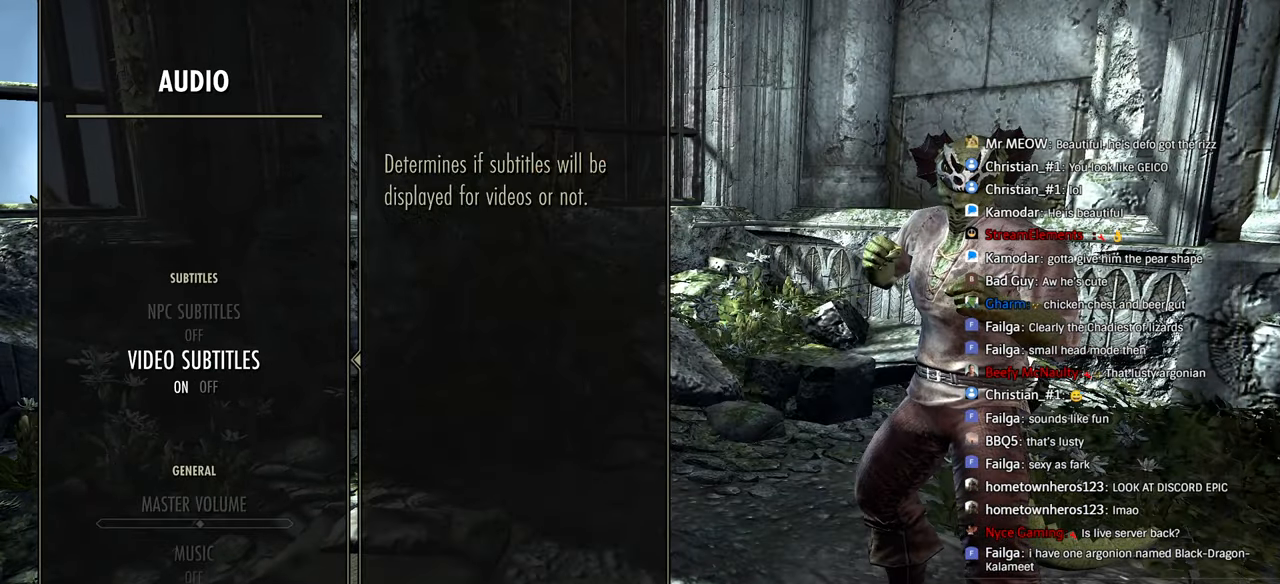
{"buttons": [], "left_stick": "center", "right_stick": "center", "events": [[33, "DPAD_DOWN", "up"], [116, "DPAD_DOWN", "down"], [200, "DPAD_DOWN", "up"], [266, "DPAD_DOWN", "down"], [366, "DPAD_DOWN", "up"], [416, "DPAD_DOWN", "down"], [500, "DPAD_DOWN", "up"]]}
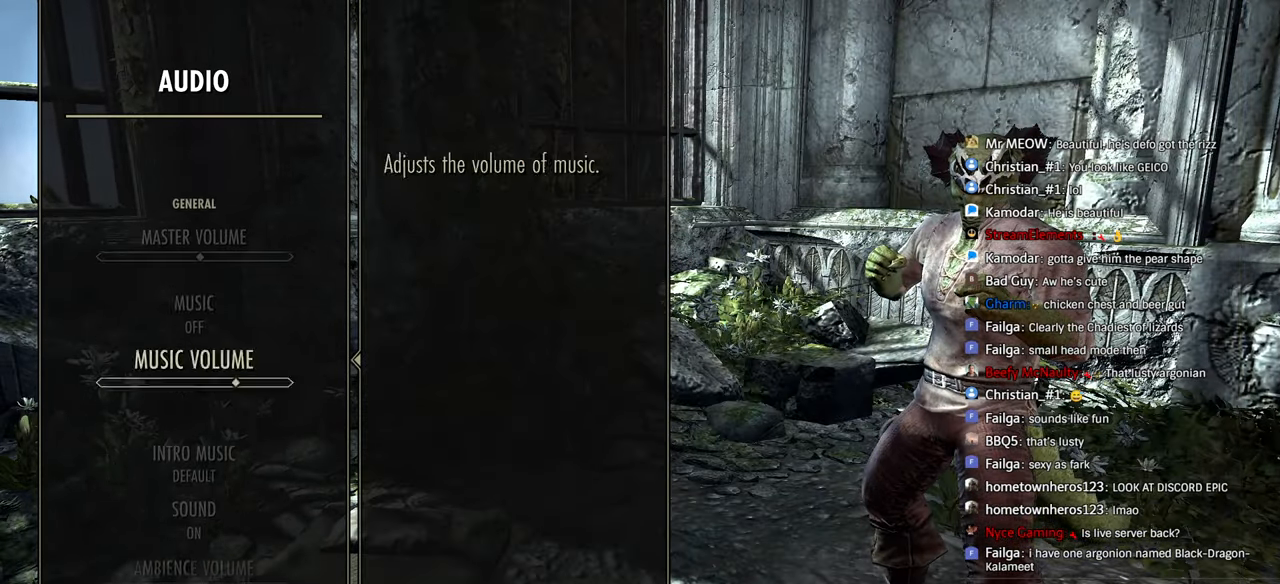
{"buttons": ["DPAD_DOWN"], "left_stick": "center", "right_stick": "center", "events": [[66, "DPAD_DOWN", "down"], [150, "DPAD_DOWN", "up"], [250, "DPAD_DOWN", "down"], [333, "DPAD_DOWN", "up"], [483, "DPAD_DOWN", "down"]]}
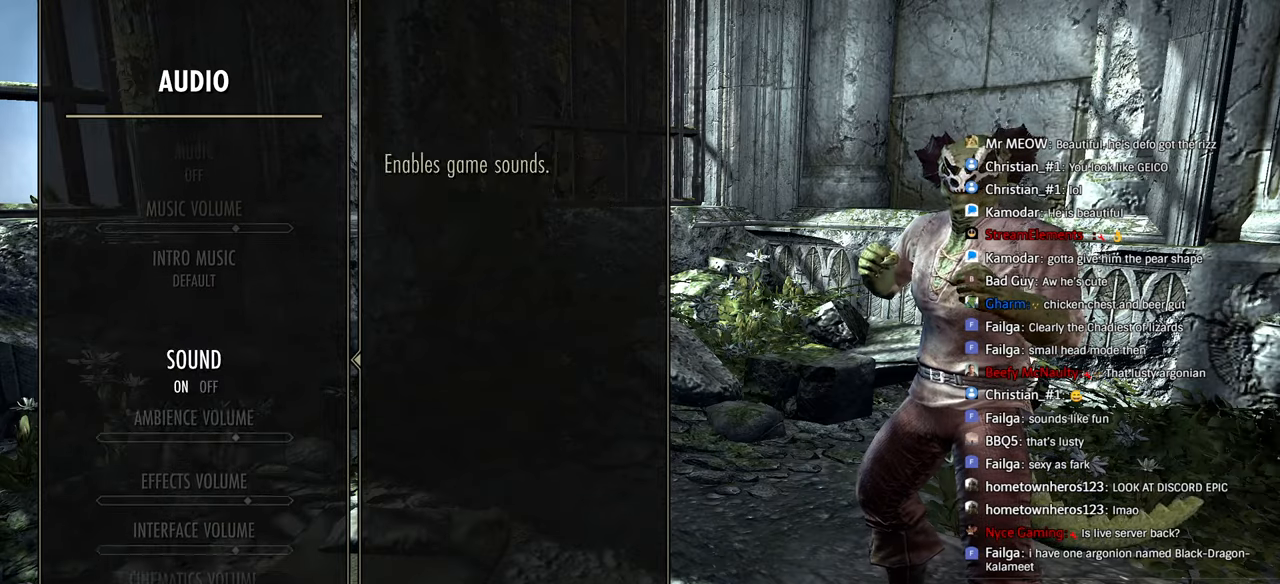
{"buttons": [], "left_stick": "center", "right_stick": "center", "events": [[100, "DPAD_DOWN", "up"], [183, "DPAD_DOWN", "down"], [283, "DPAD_DOWN", "up"], [366, "DPAD_DOWN", "down"], [450, "DPAD_DOWN", "up"]]}
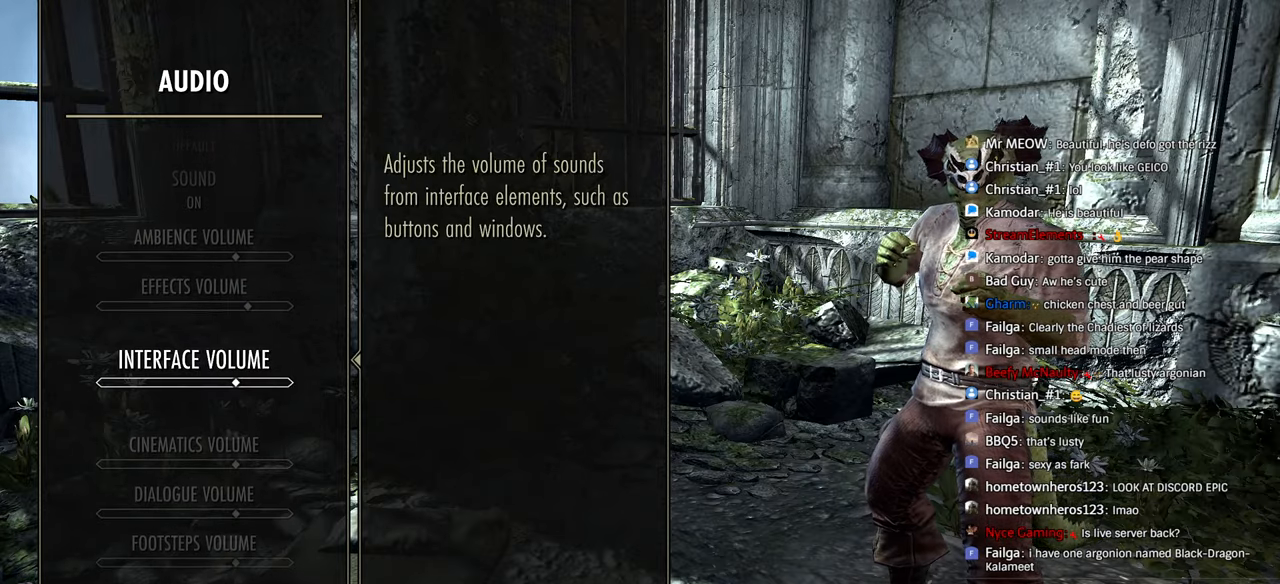
{"buttons": [], "left_stick": "center", "right_stick": "center", "events": [[116, "DPAD_UP", "down"], [166, "DPAD_UP", "up"], [383, "DPAD_DOWN", "down"], [450, "DPAD_DOWN", "up"]]}
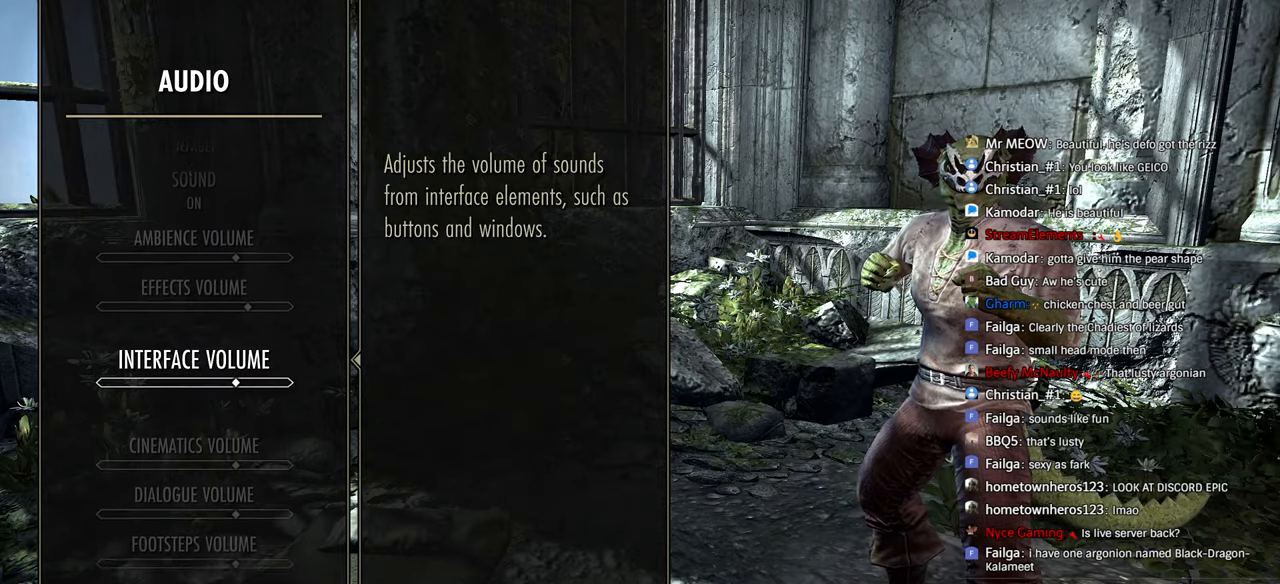
{"buttons": [], "left_stick": "center", "right_stick": "center", "events": [[33, "DPAD_DOWN", "down"], [116, "DPAD_DOWN", "up"], [200, "DPAD_DOWN", "down"], [300, "DPAD_DOWN", "up"], [383, "DPAD_DOWN", "down"], [500, "DPAD_DOWN", "up"]]}
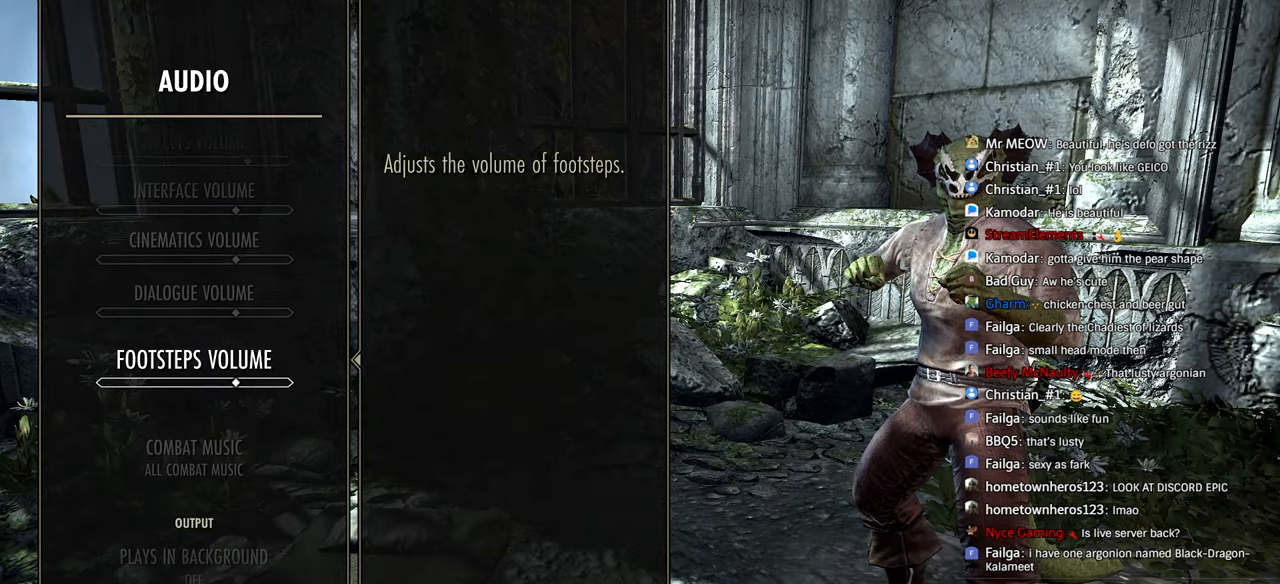
{"buttons": [], "left_stick": "center", "right_stick": "center", "events": [[100, "CIRCLE", "down"], [216, "CIRCLE", "up"]]}
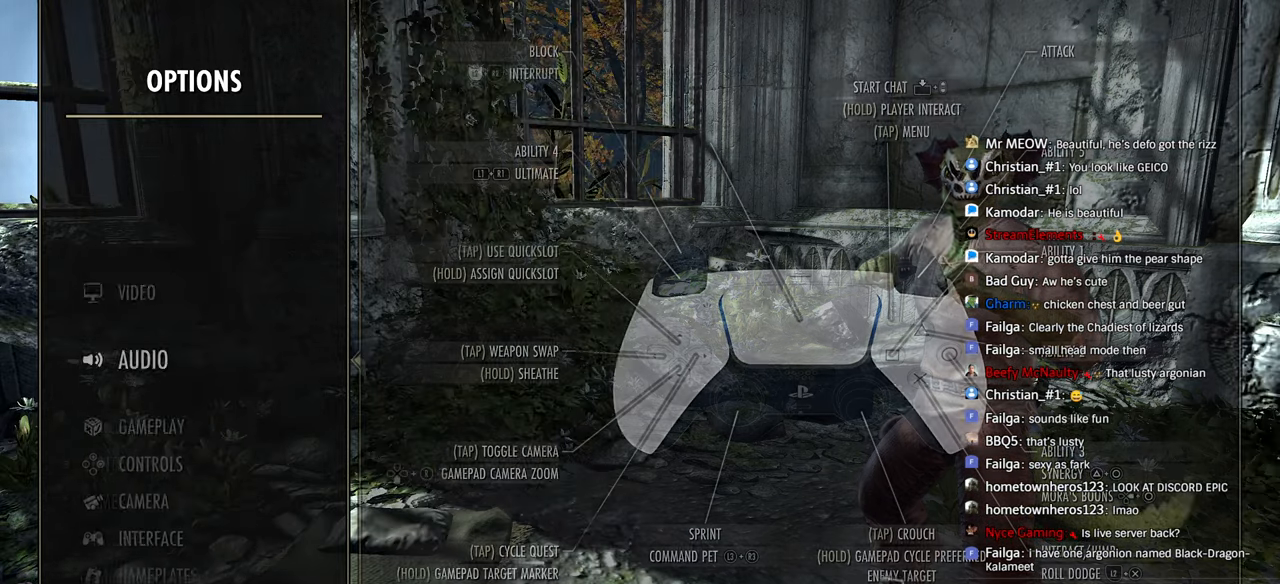
{"buttons": [], "left_stick": "center", "right_stick": "center", "events": [[116, "DPAD_DOWN", "down"], [250, "DPAD_DOWN", "up"]]}
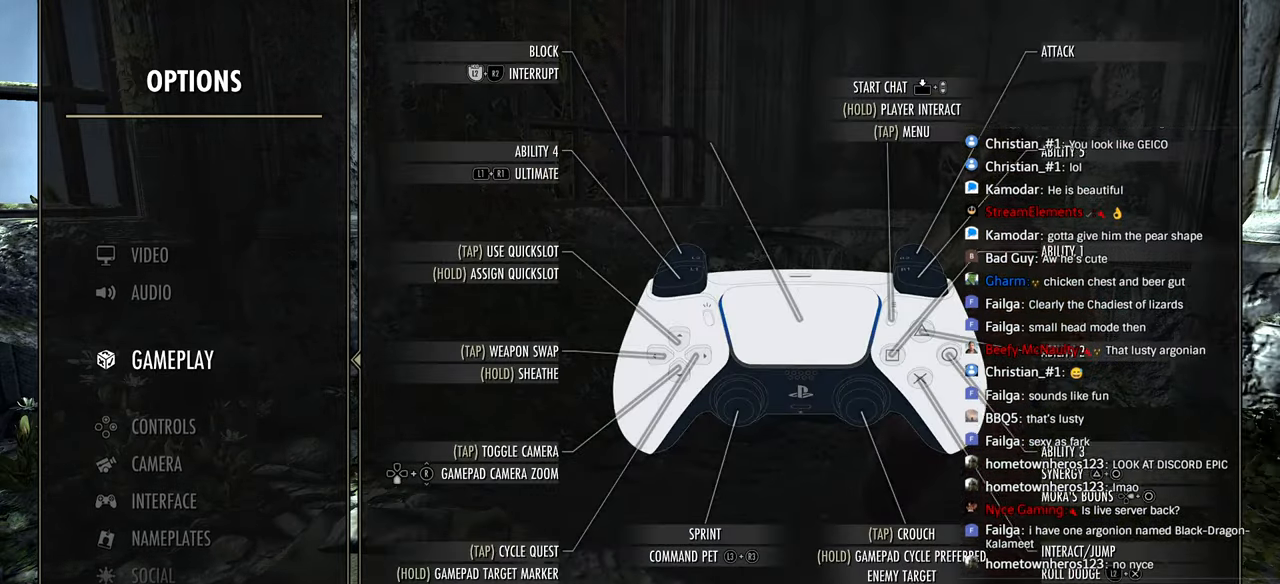
{"buttons": [], "left_stick": "center", "right_stick": "center", "events": [[33, "CROSS", "down"], [150, "CROSS", "up"], [400, "DPAD_DOWN", "down"], [483, "DPAD_DOWN", "up"]]}
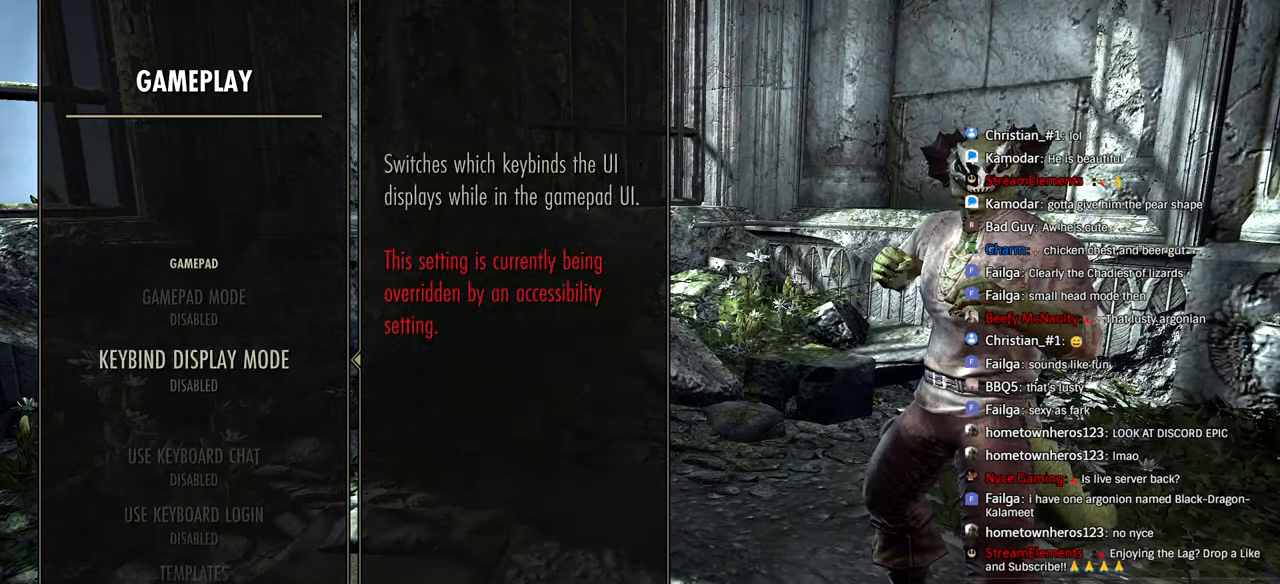
{"buttons": [], "left_stick": "center", "right_stick": "center", "events": [[66, "DPAD_DOWN", "down"], [133, "DPAD_DOWN", "up"], [200, "DPAD_DOWN", "down"], [300, "DPAD_DOWN", "up"], [366, "DPAD_DOWN", "down"], [450, "DPAD_DOWN", "up"]]}